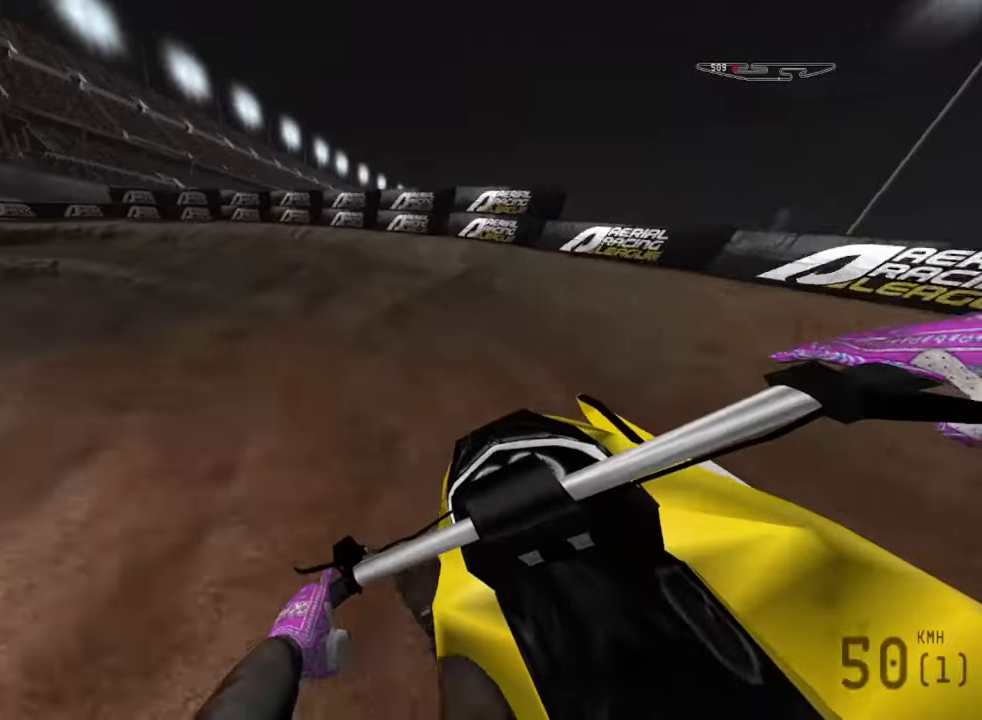
Gameplay with a controller (PlayStation layout); each line is a JSON object with the inputs held at the frame after it. "events" lists button and stick changes between this image and that frame as [ms after this image, input, new state], when the widget could be followed in between.
{"buttons": ["R2"], "left_stick": "down-left", "right_stick": "down-left", "events": [[183, "L2", "up"], [466, "R2", "down"]]}
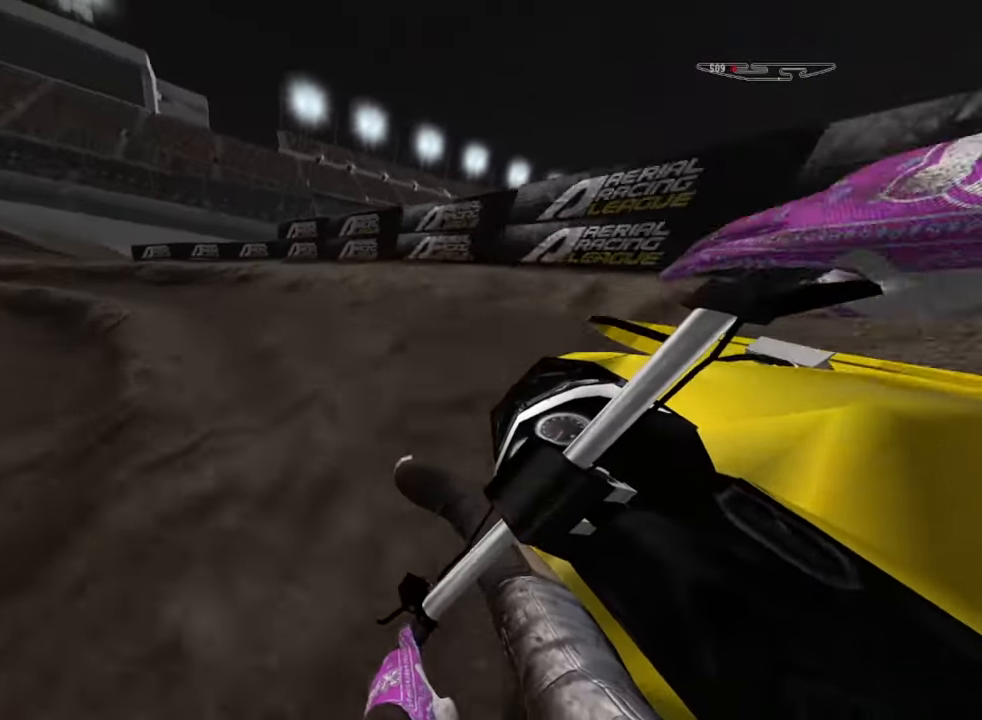
{"buttons": ["R2"], "left_stick": "down-left", "right_stick": "down-left", "events": []}
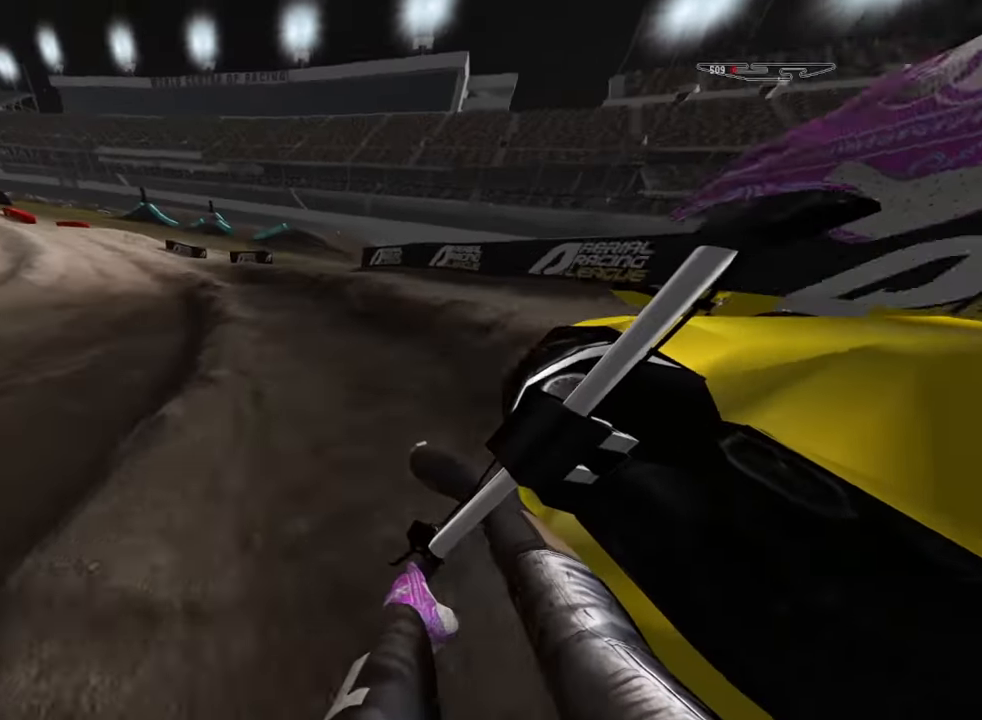
{"buttons": ["R2"], "left_stick": "down-left", "right_stick": "down-left", "events": []}
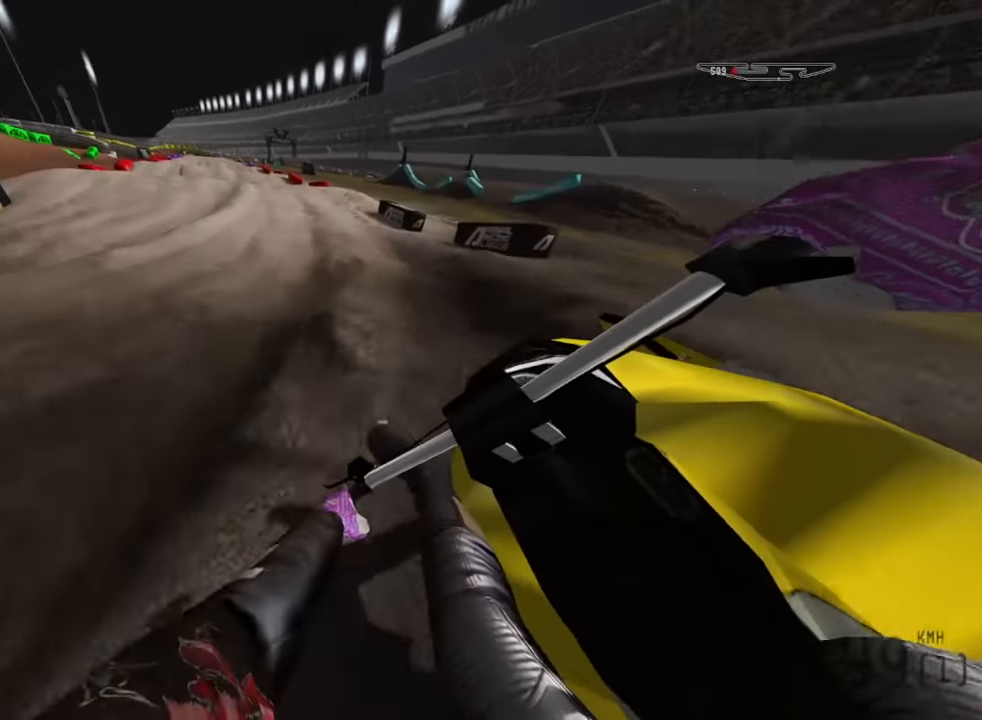
{"buttons": ["R2"], "left_stick": "down-left", "right_stick": "down-left", "events": []}
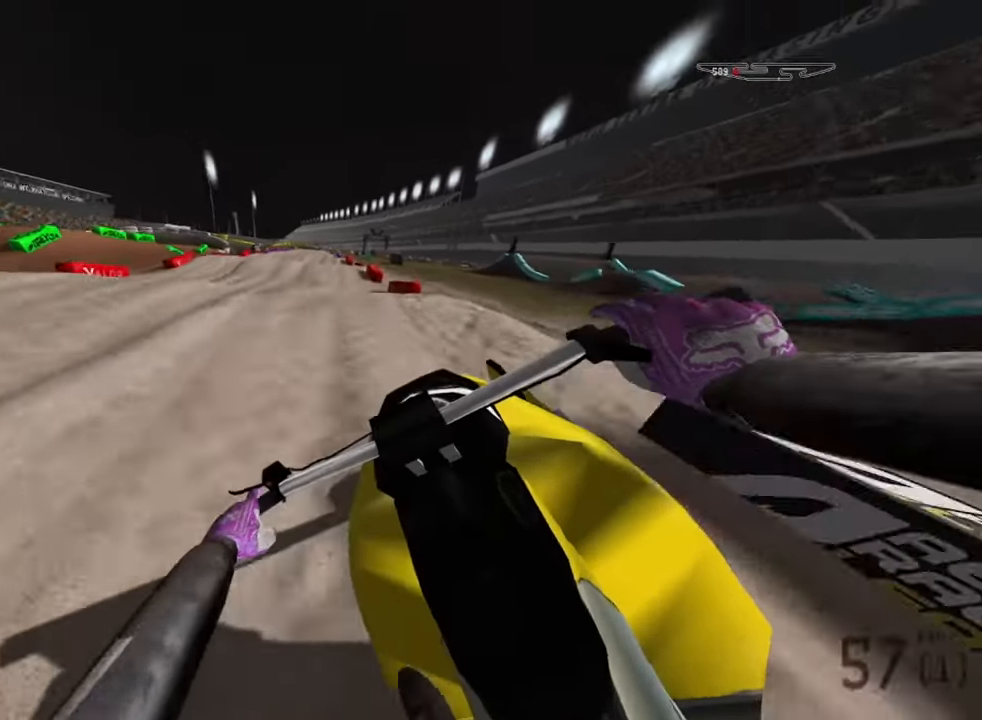
{"buttons": [], "left_stick": "down", "right_stick": "center", "events": [[233, "right_stick", "center"], [350, "R2", "up"], [466, "left_stick", "down"]]}
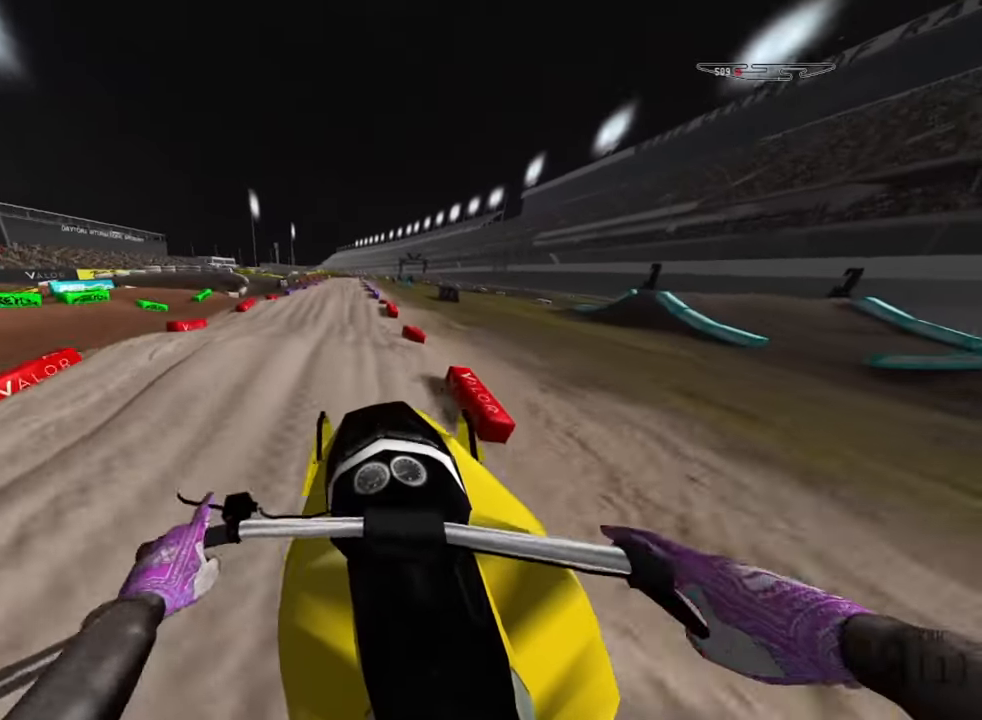
{"buttons": ["R2"], "left_stick": "down", "right_stick": "down", "events": [[50, "right_stick", "up"], [183, "R2", "down"], [233, "right_stick", "center"], [316, "right_stick", "down"]]}
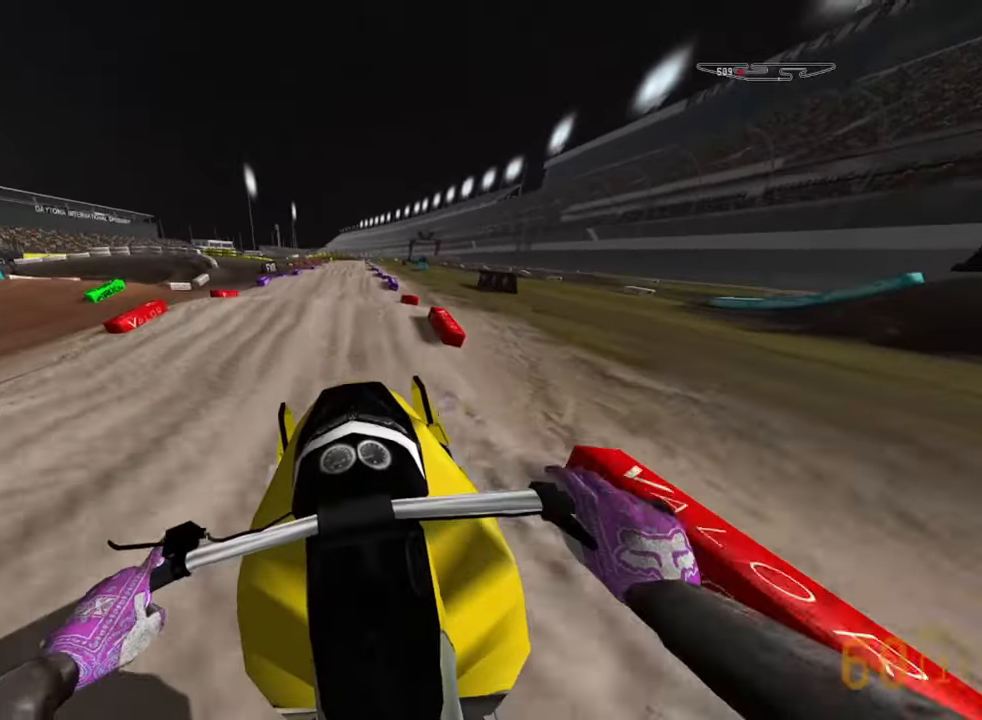
{"buttons": ["R2"], "left_stick": "down", "right_stick": "down", "events": [[316, "R2", "up"], [433, "R2", "down"]]}
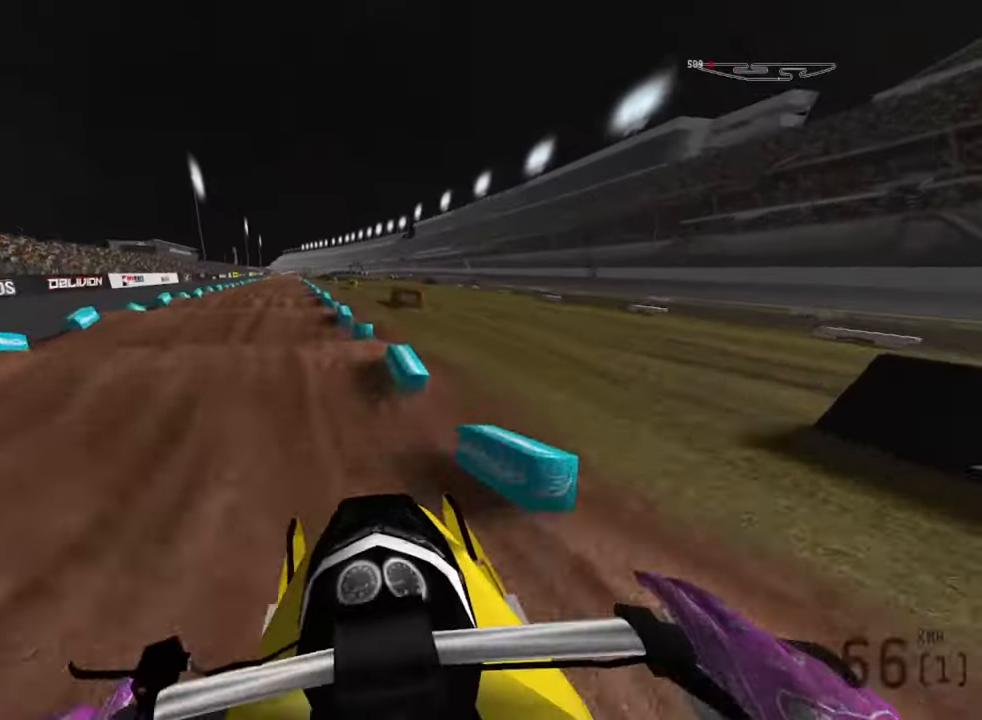
{"buttons": ["R2"], "left_stick": "down", "right_stick": "down", "events": [[250, "R2", "up"], [300, "R2", "down"]]}
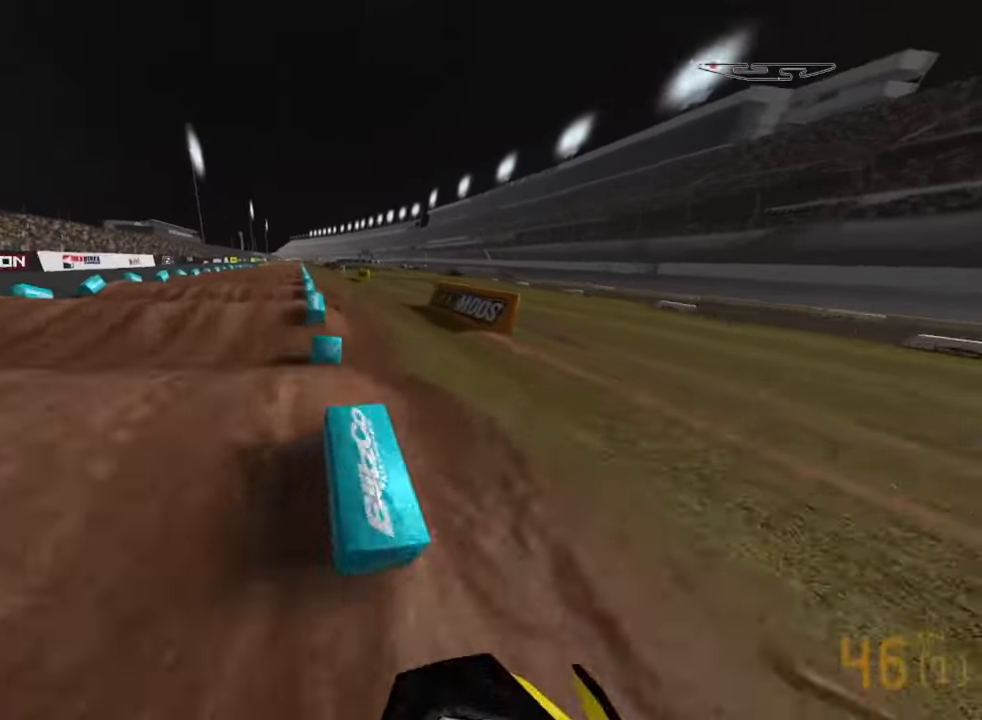
{"buttons": [], "left_stick": "center", "right_stick": "center", "events": [[233, "R2", "up"], [416, "right_stick", "center"], [450, "left_stick", "center"]]}
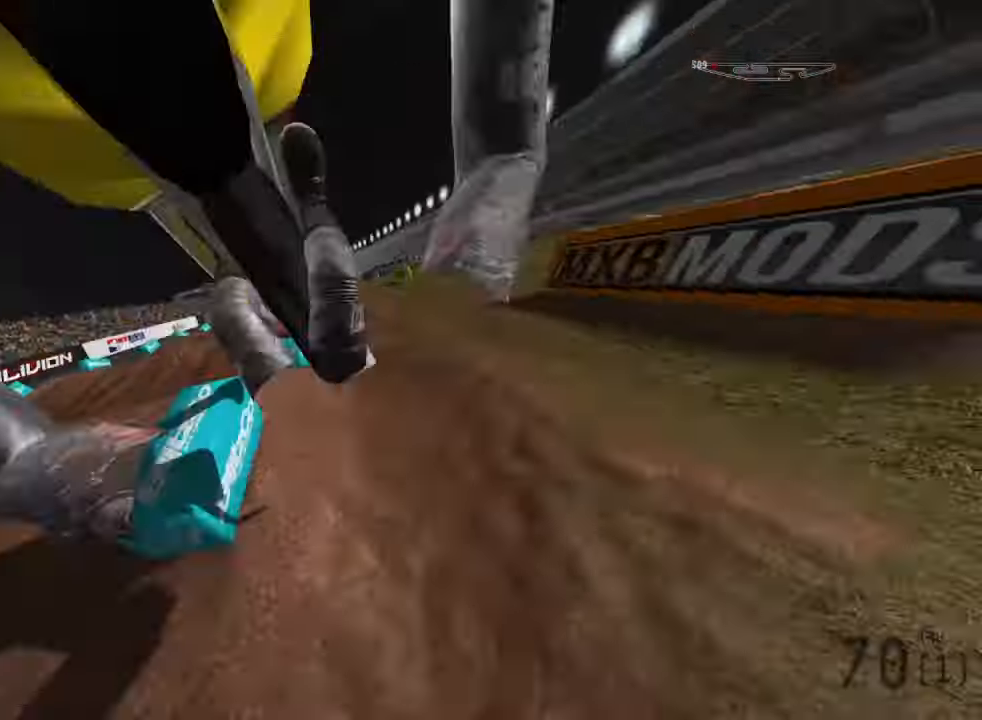
{"buttons": [], "left_stick": "center", "right_stick": "center", "events": []}
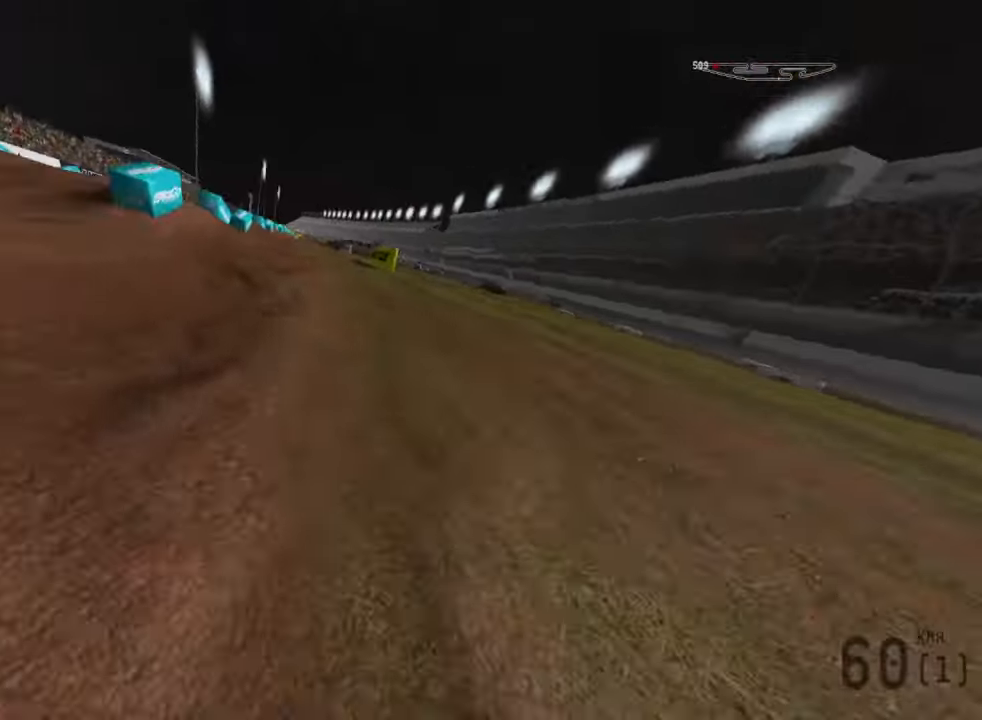
{"buttons": [], "left_stick": "center", "right_stick": "center", "events": [[117, "R2", "down"], [233, "R2", "up"]]}
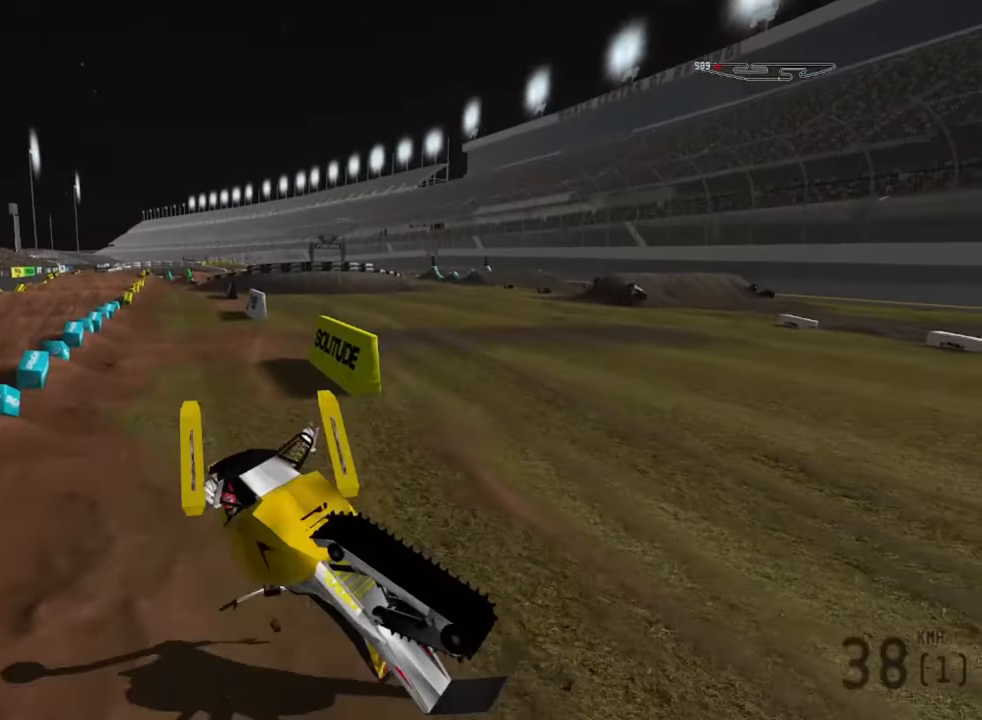
{"buttons": [], "left_stick": "center", "right_stick": "center", "events": []}
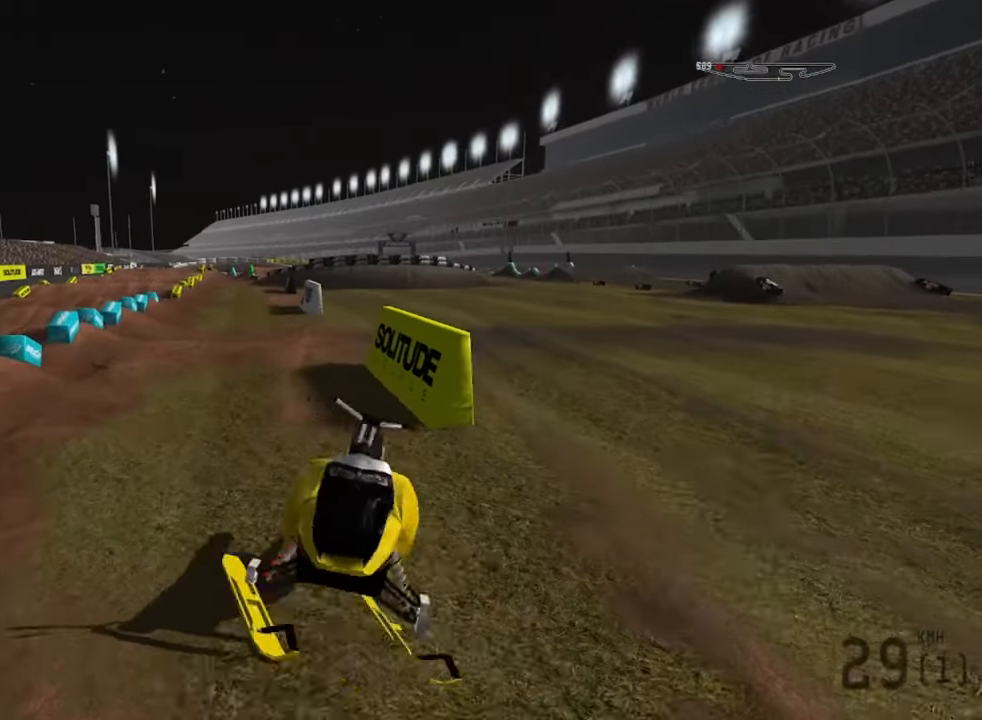
{"buttons": [], "left_stick": "center", "right_stick": "center", "events": []}
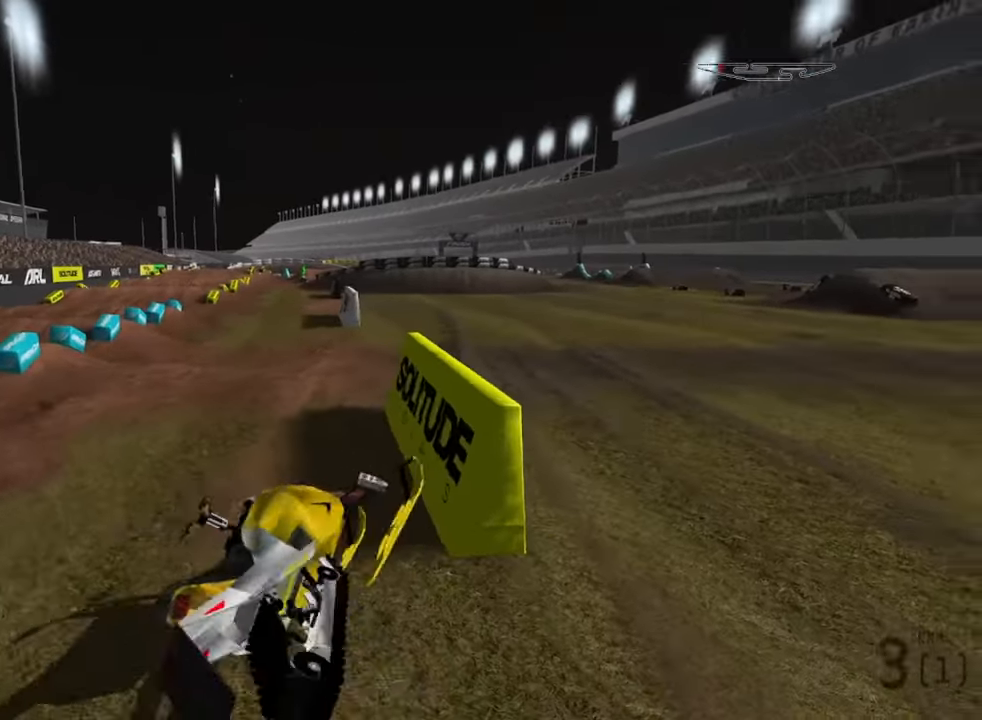
{"buttons": [], "left_stick": "center", "right_stick": "center", "events": []}
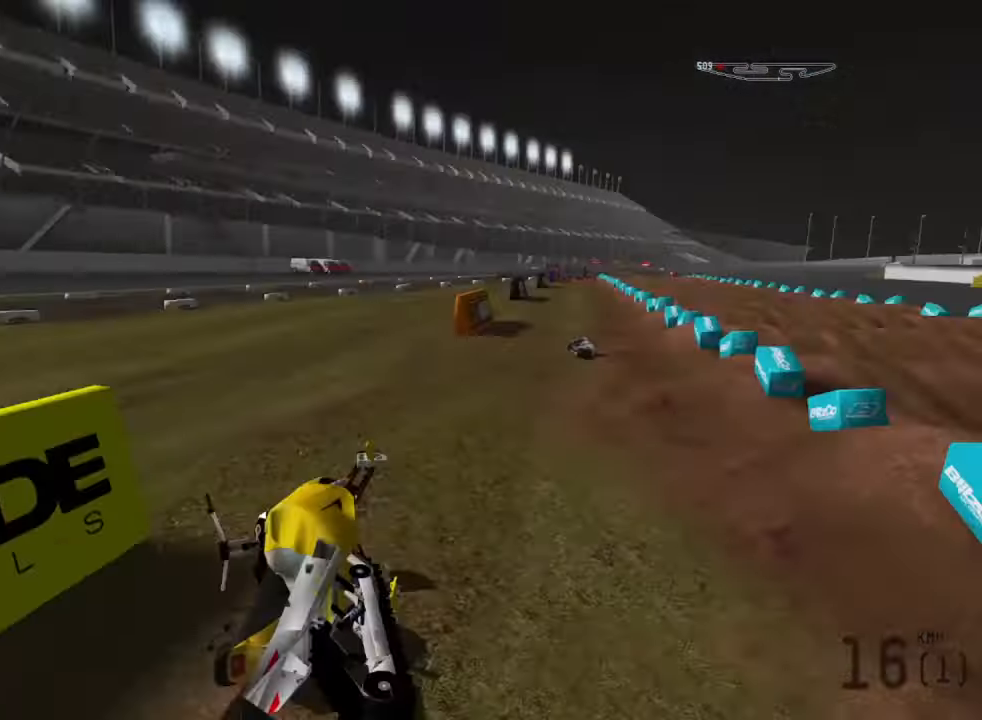
{"buttons": [], "left_stick": "center", "right_stick": "center", "events": []}
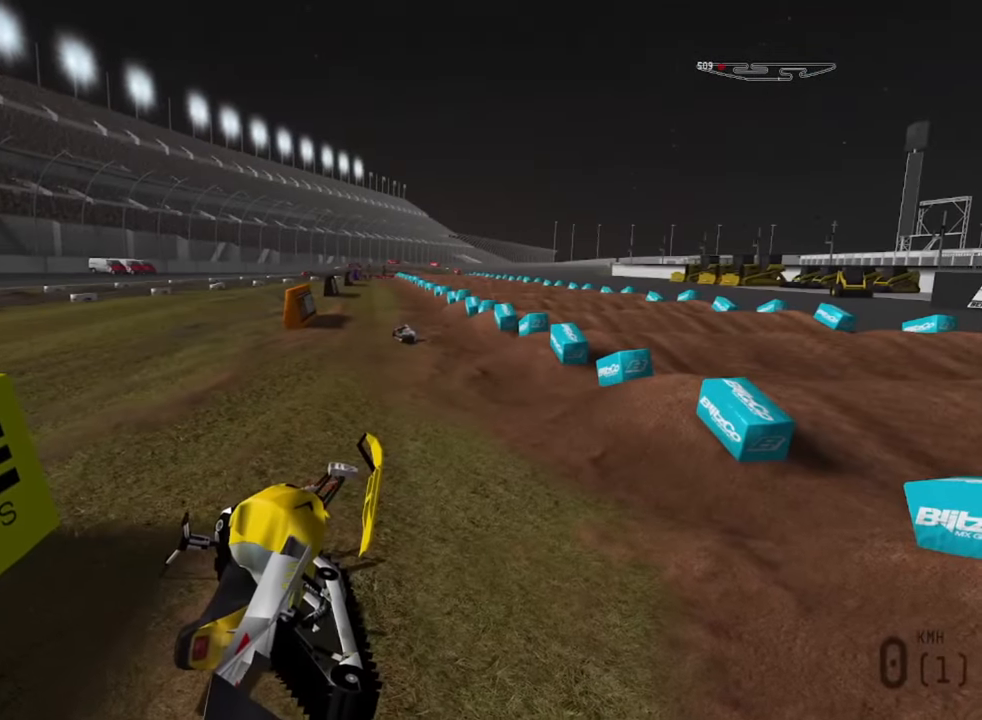
{"buttons": [], "left_stick": "center", "right_stick": "center", "events": [[233, "TOUCHPAD", "down"], [350, "TOUCHPAD", "up"]]}
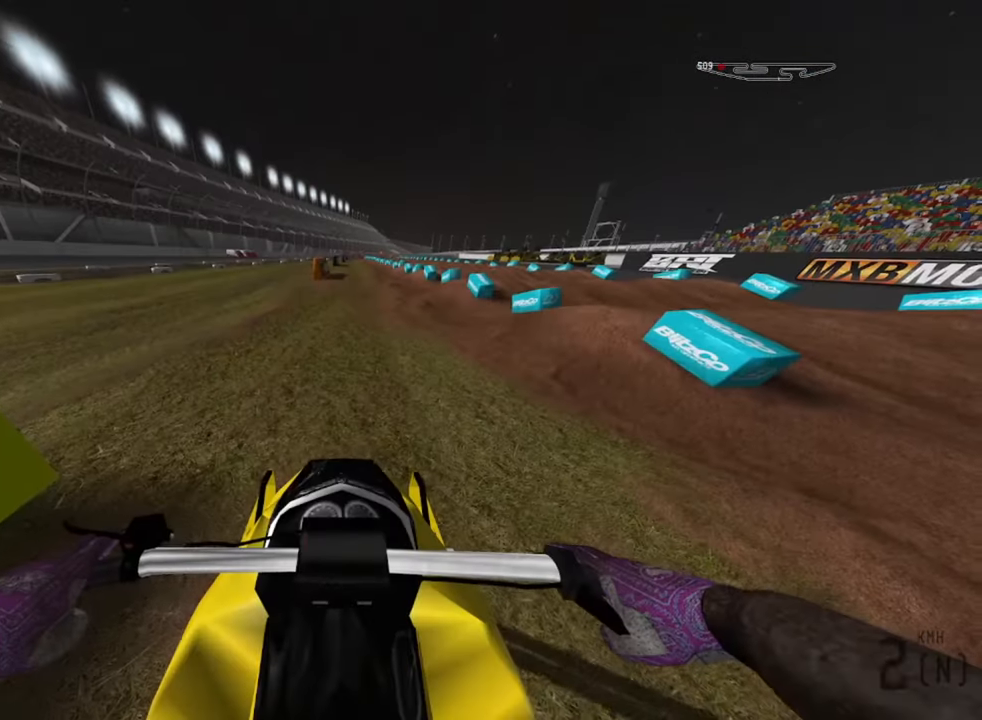
{"buttons": [], "left_stick": "center", "right_stick": "center", "events": [[100, "R2", "down"], [267, "right_stick", "down"], [283, "R3", "down"], [367, "R3", "up"], [400, "right_stick", "center"], [467, "R2", "up"]]}
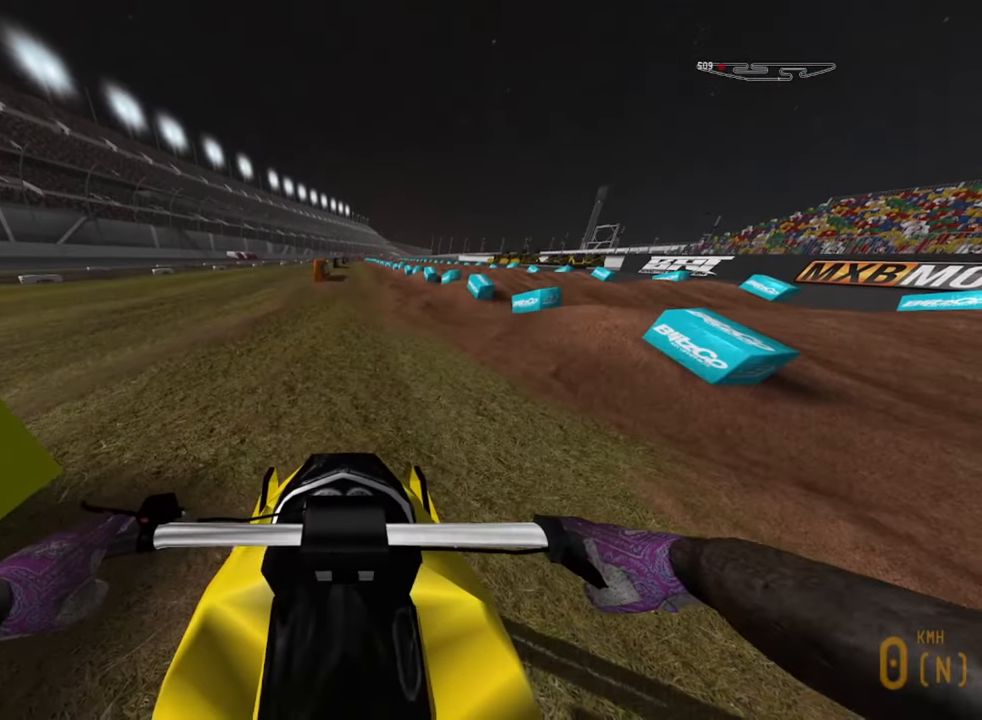
{"buttons": [], "left_stick": "center", "right_stick": "center", "events": [[150, "R2", "down"], [350, "L3", "down"], [433, "R2", "up"], [467, "L3", "up"]]}
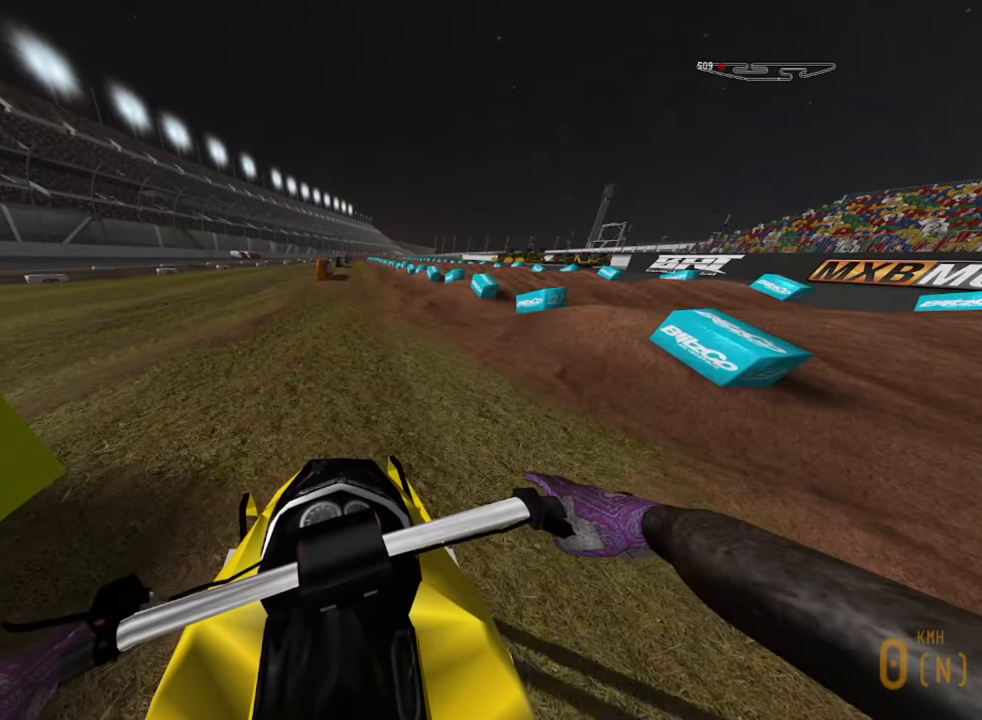
{"buttons": ["R2"], "left_stick": "down-left", "right_stick": "center", "events": [[50, "R2", "down"], [233, "R2", "up"], [400, "left_stick", "down-left"], [483, "R2", "down"]]}
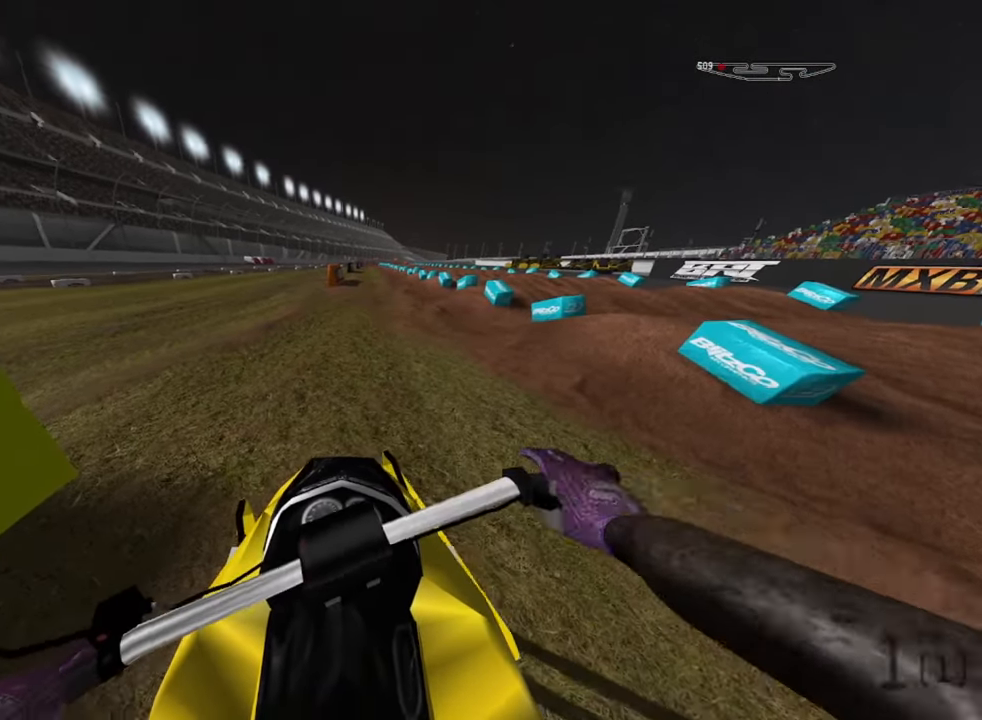
{"buttons": ["R2"], "left_stick": "down", "right_stick": "center", "events": [[100, "left_stick", "down"]]}
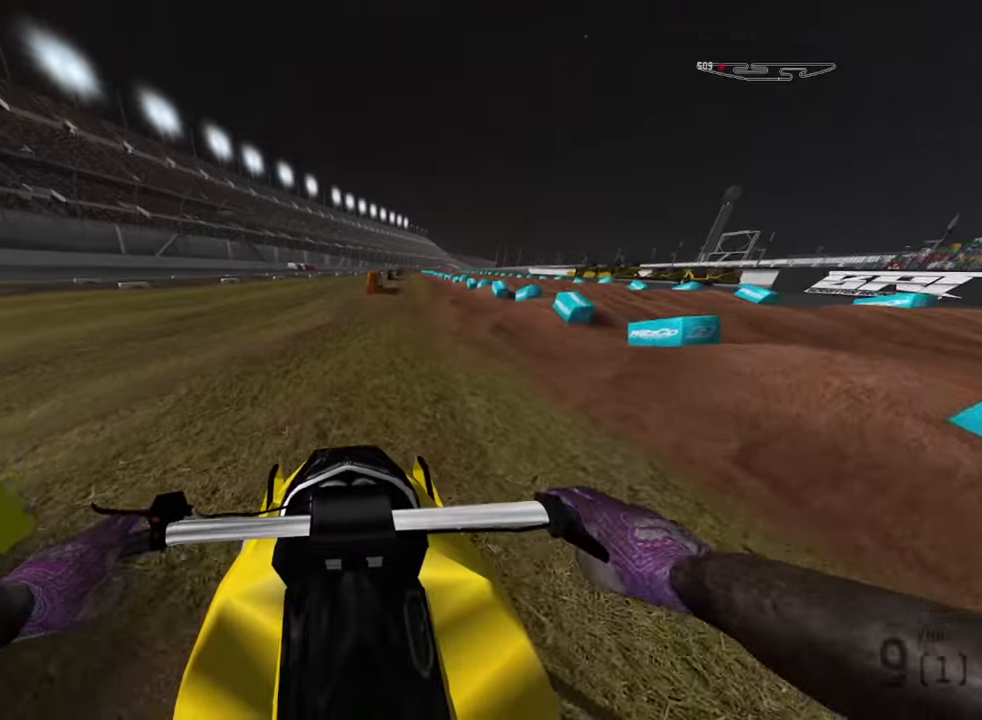
{"buttons": ["R2"], "left_stick": "down", "right_stick": "center", "events": []}
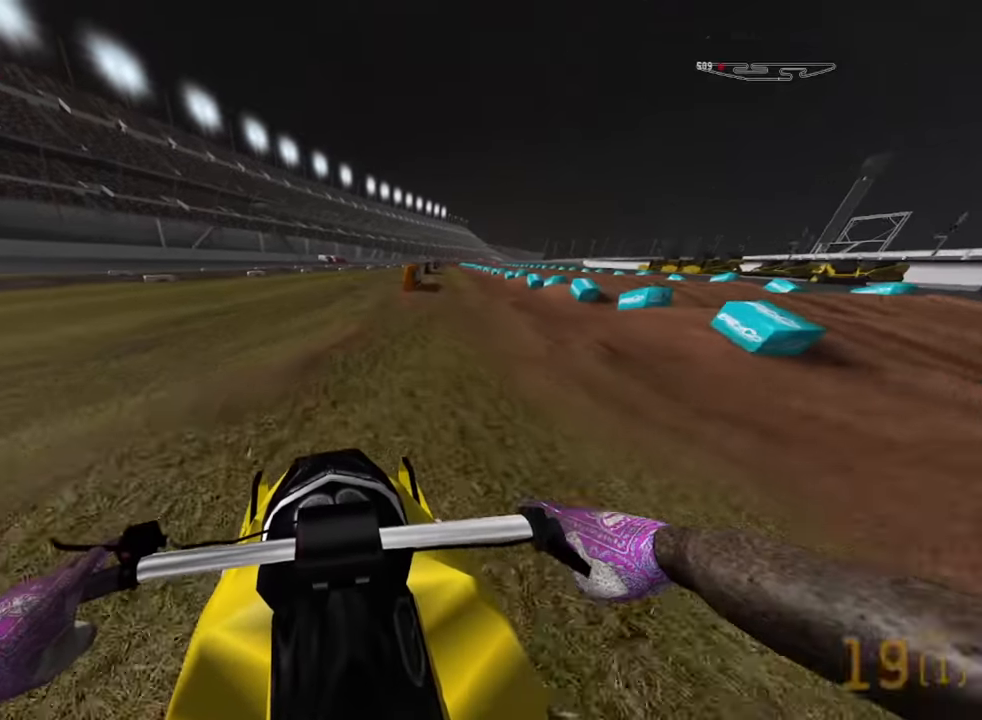
{"buttons": ["R2"], "left_stick": "down", "right_stick": "center", "events": [[17, "R2", "up"], [117, "R2", "down"]]}
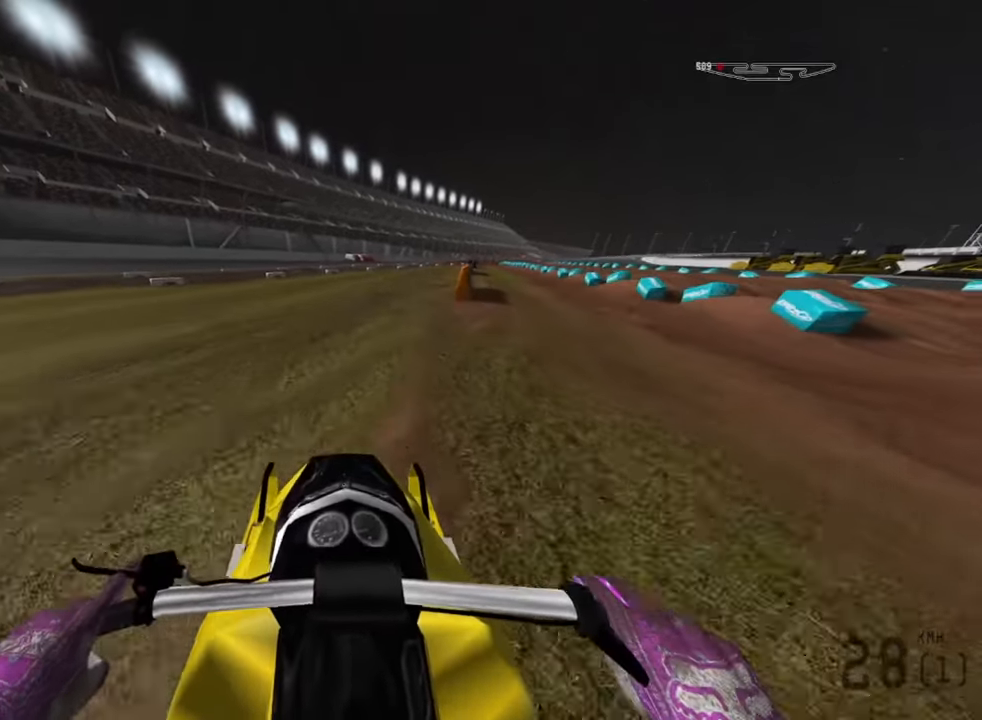
{"buttons": ["R2"], "left_stick": "down", "right_stick": "center", "events": [[300, "R2", "up"], [434, "R2", "down"]]}
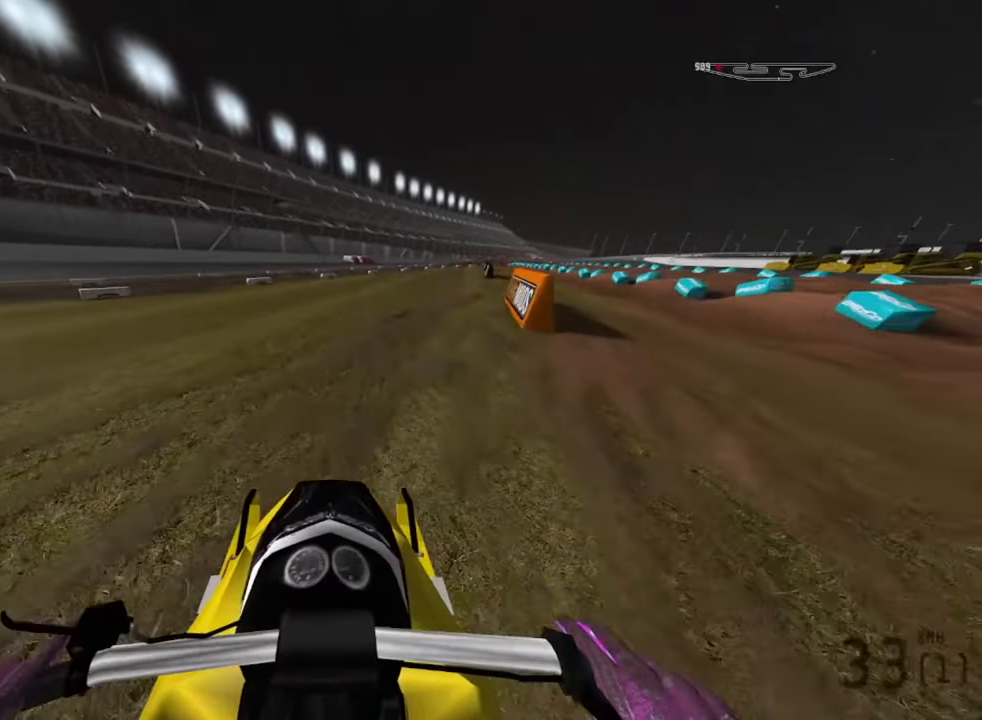
{"buttons": ["R2"], "left_stick": "down", "right_stick": "down", "events": [[317, "right_stick", "down"], [367, "R2", "up"], [434, "R2", "down"]]}
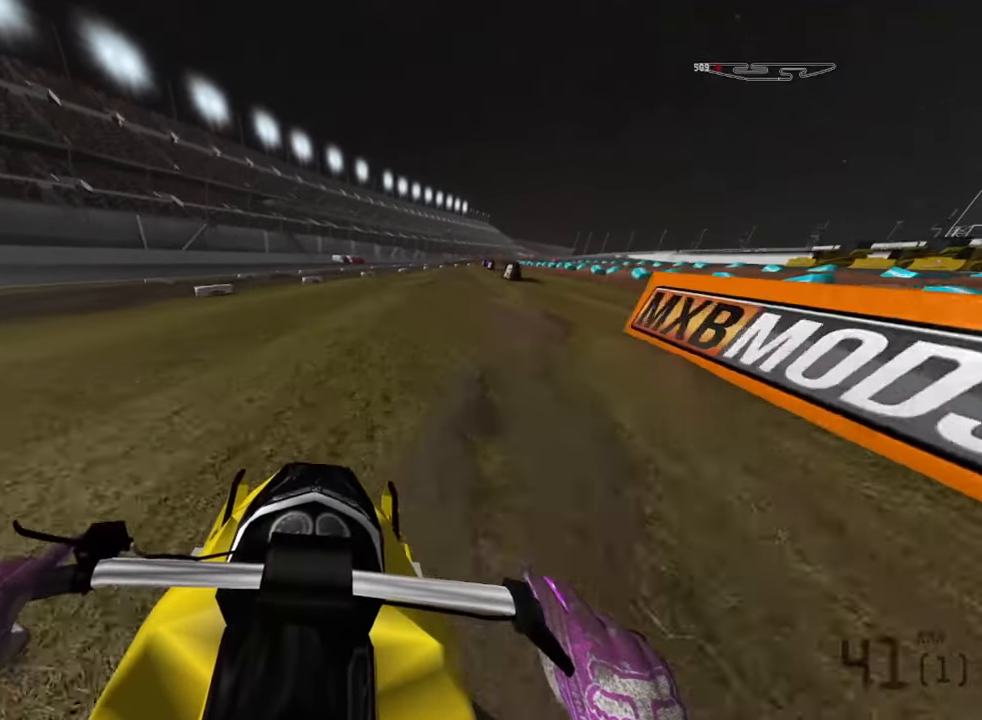
{"buttons": ["R2"], "left_stick": "down", "right_stick": "down", "events": []}
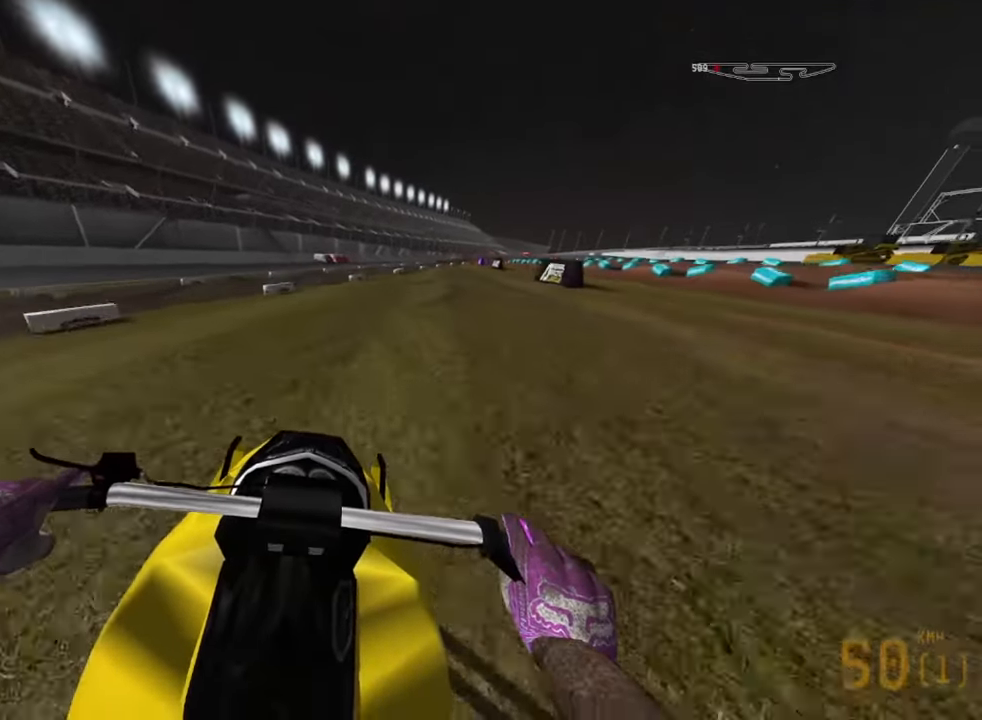
{"buttons": ["R2"], "left_stick": "down", "right_stick": "down-right", "events": [[67, "right_stick", "down-right"]]}
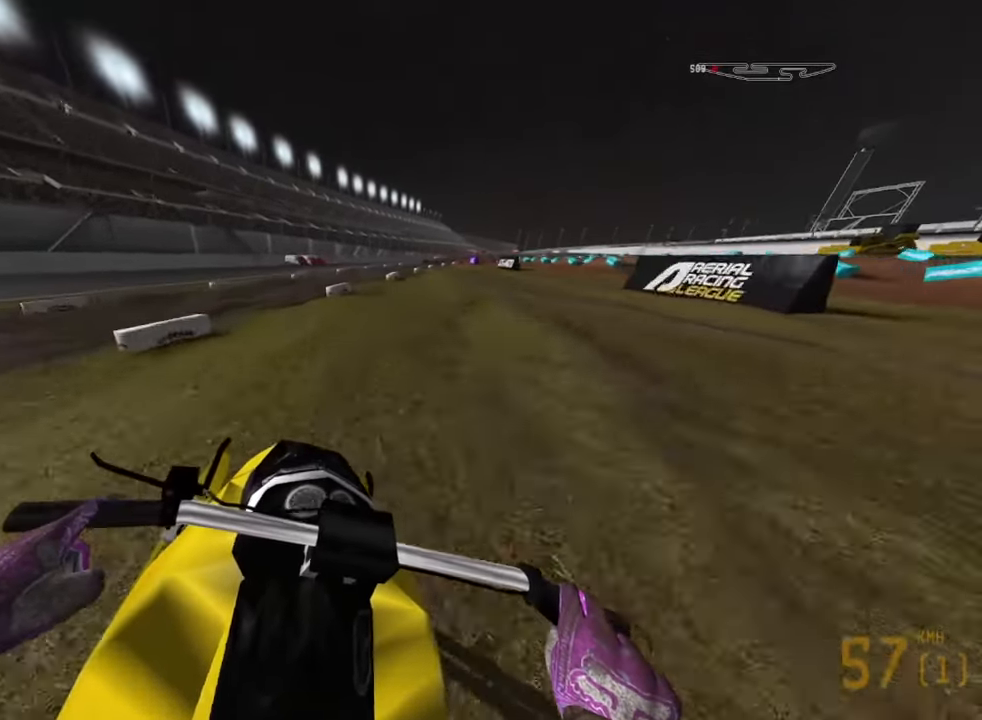
{"buttons": ["R2"], "left_stick": "down", "right_stick": "down-right", "events": []}
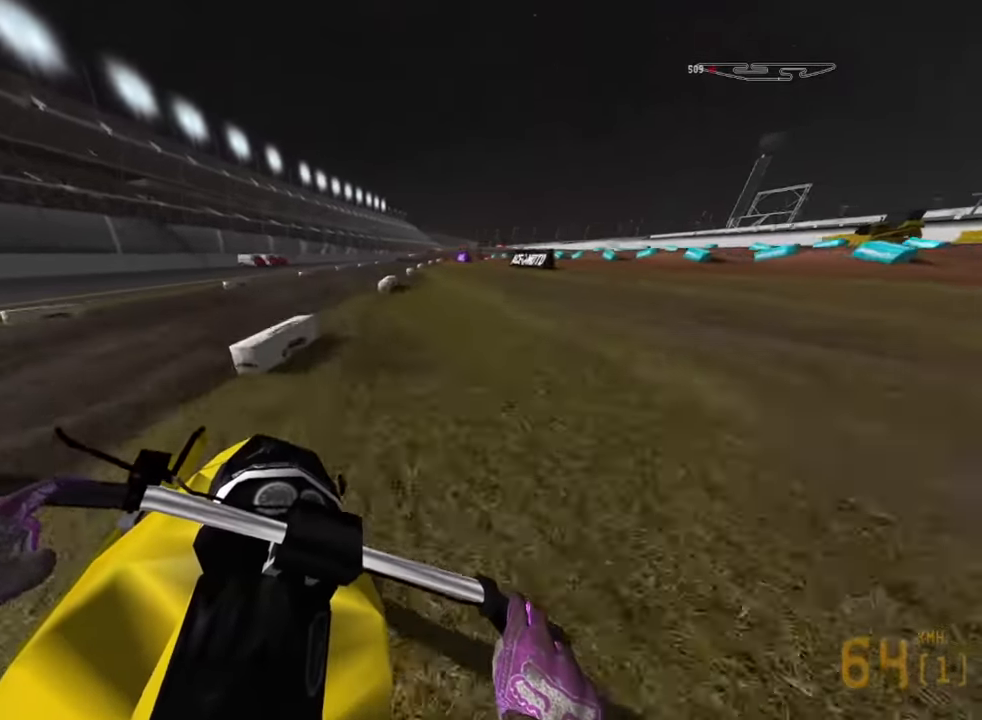
{"buttons": ["R2"], "left_stick": "down", "right_stick": "down-right", "events": []}
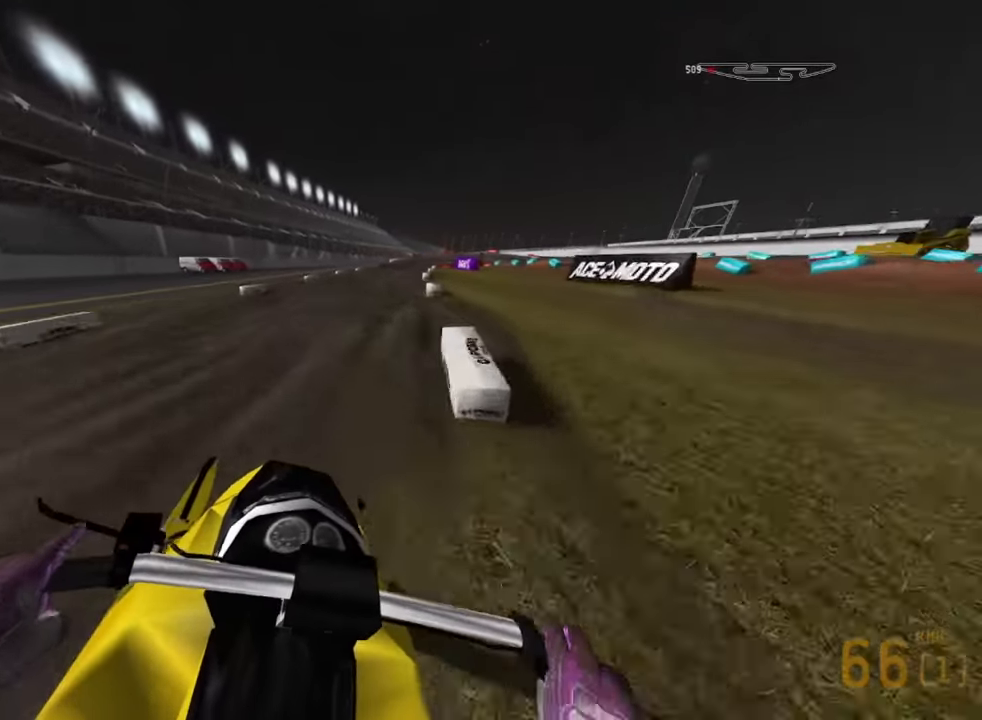
{"buttons": ["R2"], "left_stick": "down", "right_stick": "down-right", "events": [[67, "R2", "up"], [200, "R2", "down"]]}